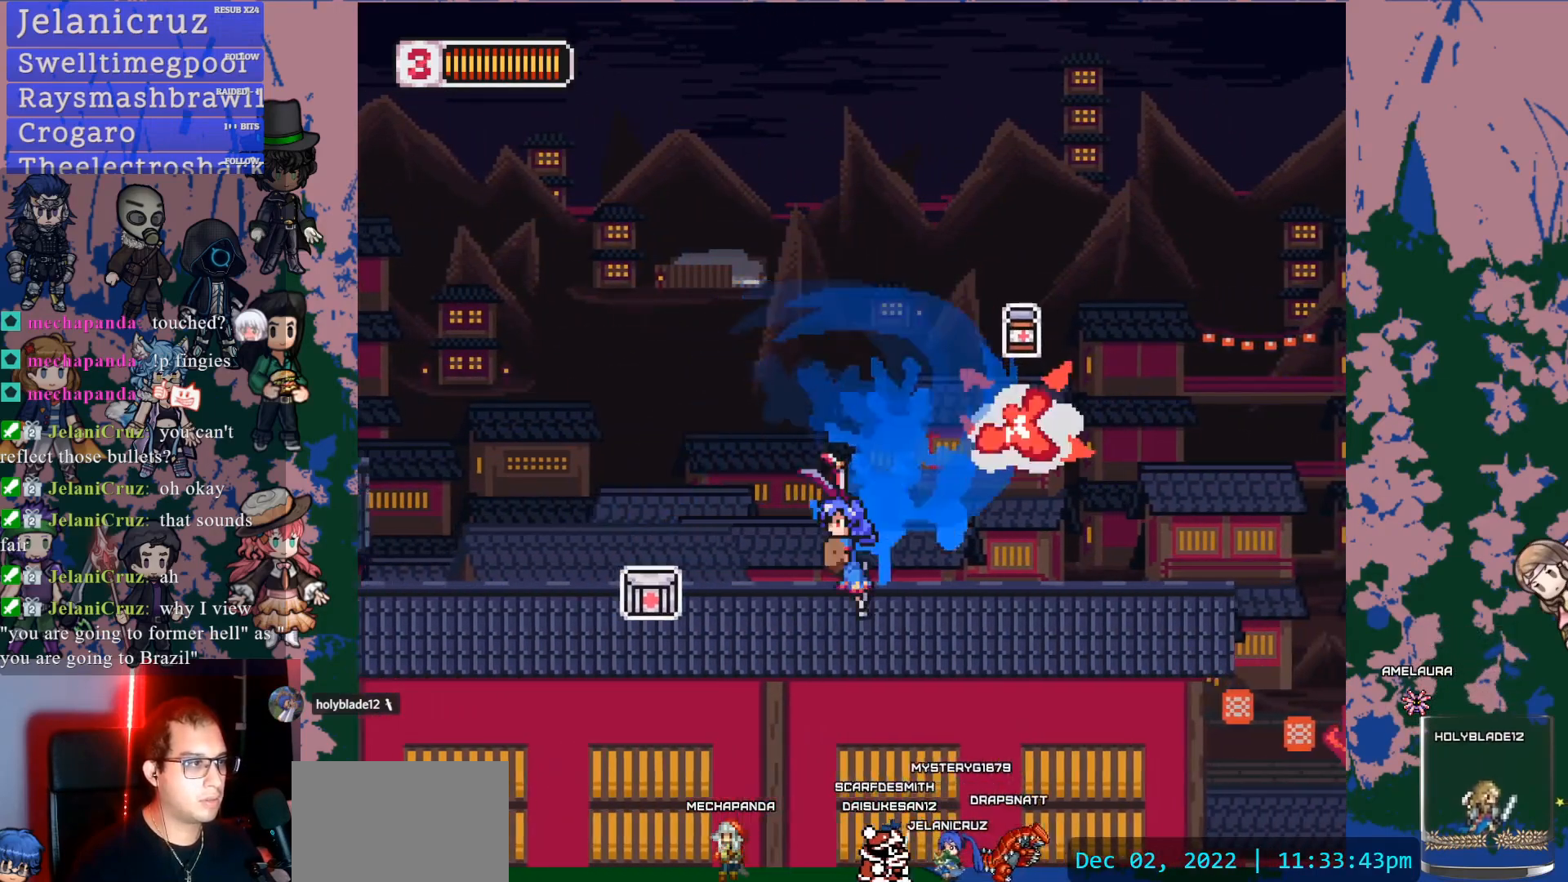
Gameplay with a controller (PlayStation layout); each line is a JSON object with the inputs held at the frame after it (dt_ms = milliseconds from this image to that frame). "events" lists button and stick changes between this image and that frame as [ms after this image, input, new state], when the widget could be followed in between. Not read: L3 R3 SELECT START.
{"dt_ms": 1000, "buttons": ["L1", "DPAD_RIGHT"], "left_stick": "center", "right_stick": "center"}
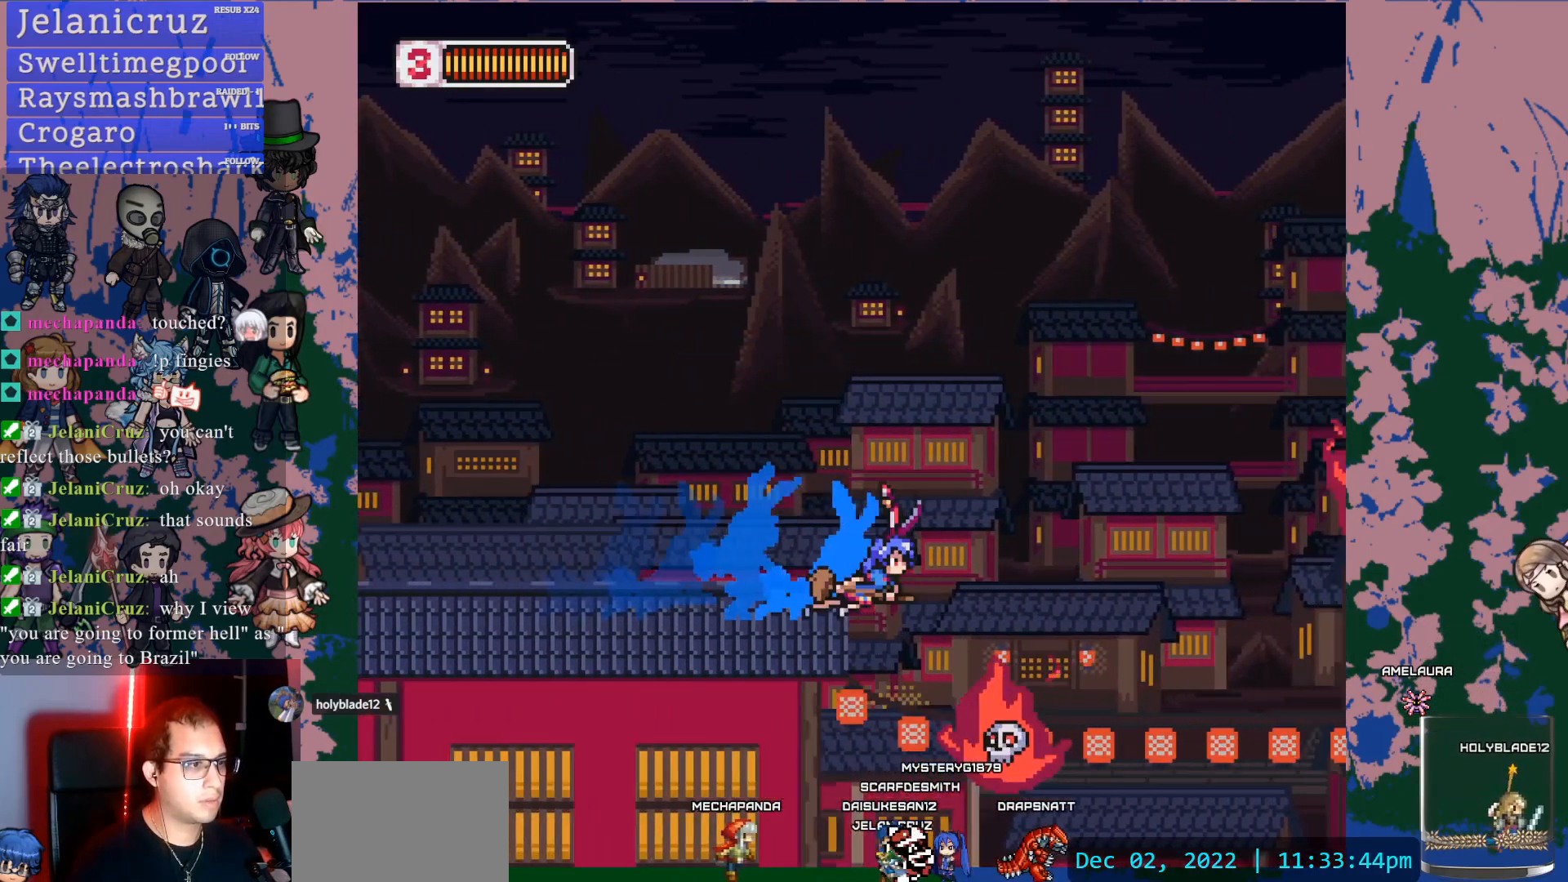
{"dt_ms": 500, "buttons": [], "left_stick": "center", "right_stick": "center", "events": [[83, "DPAD_RIGHT", "up"], [83, "L1", "up"], [83, "SQUARE", "down"], [217, "SQUARE", "up"]]}
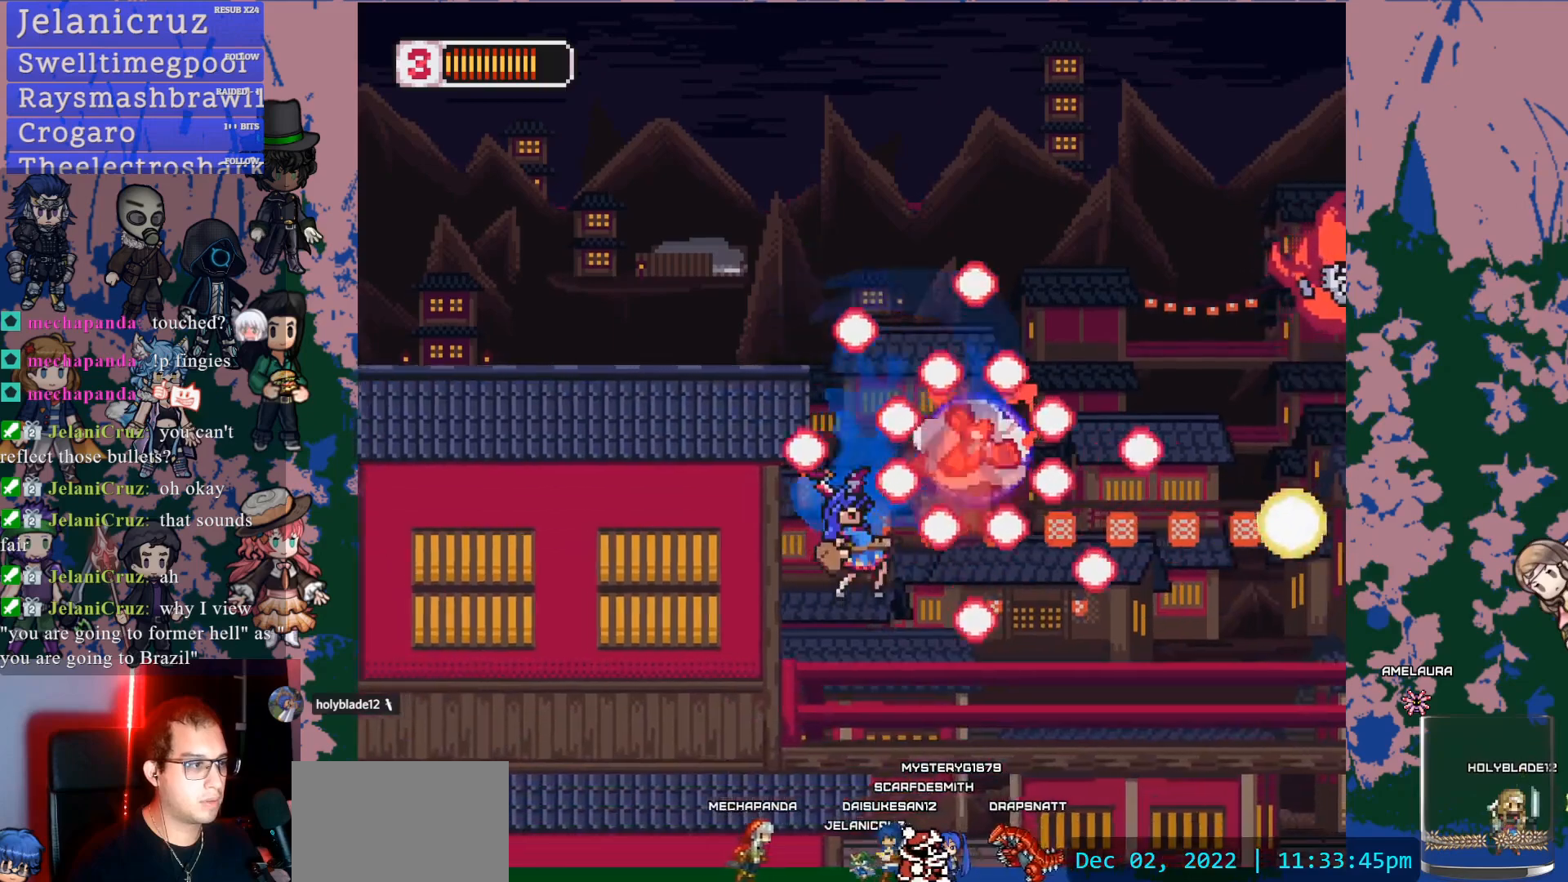
{"dt_ms": 500, "buttons": ["CROSS", "L1", "DPAD_RIGHT"], "left_stick": "center", "right_stick": "center", "events": [[17, "DPAD_RIGHT", "down"], [250, "DPAD_RIGHT", "up"], [367, "DPAD_RIGHT", "down"], [417, "L1", "down"], [500, "CROSS", "down"]]}
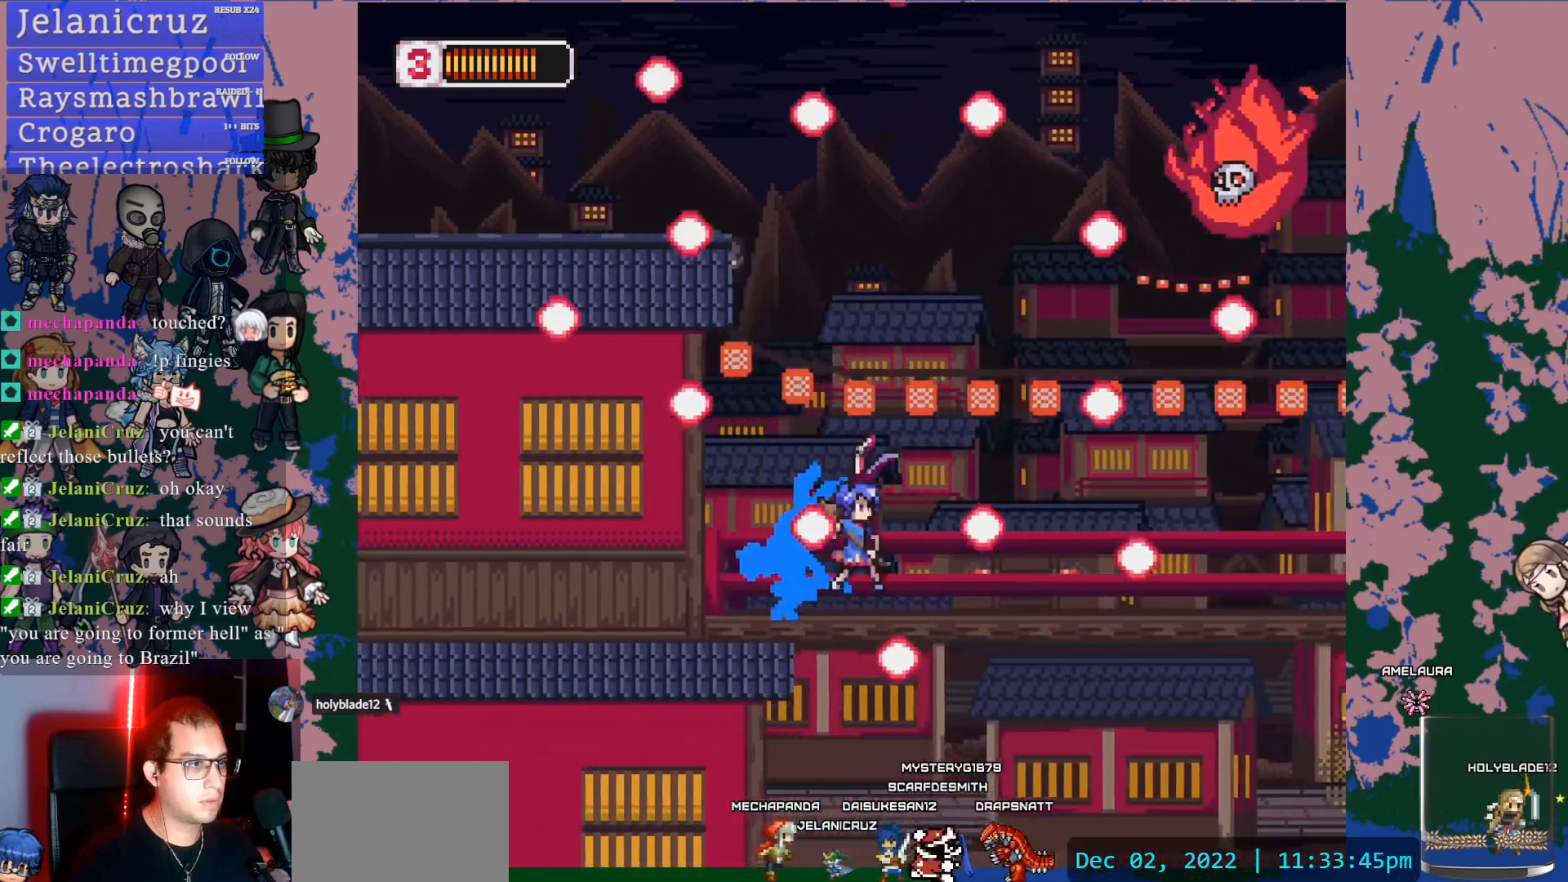
{"dt_ms": 500, "buttons": ["DPAD_LEFT"], "left_stick": "center", "right_stick": "center", "events": [[150, "SQUARE", "down"], [183, "L1", "up"], [250, "DPAD_RIGHT", "up"], [317, "DPAD_LEFT", "down"], [367, "CROSS", "up"], [367, "SQUARE", "up"]]}
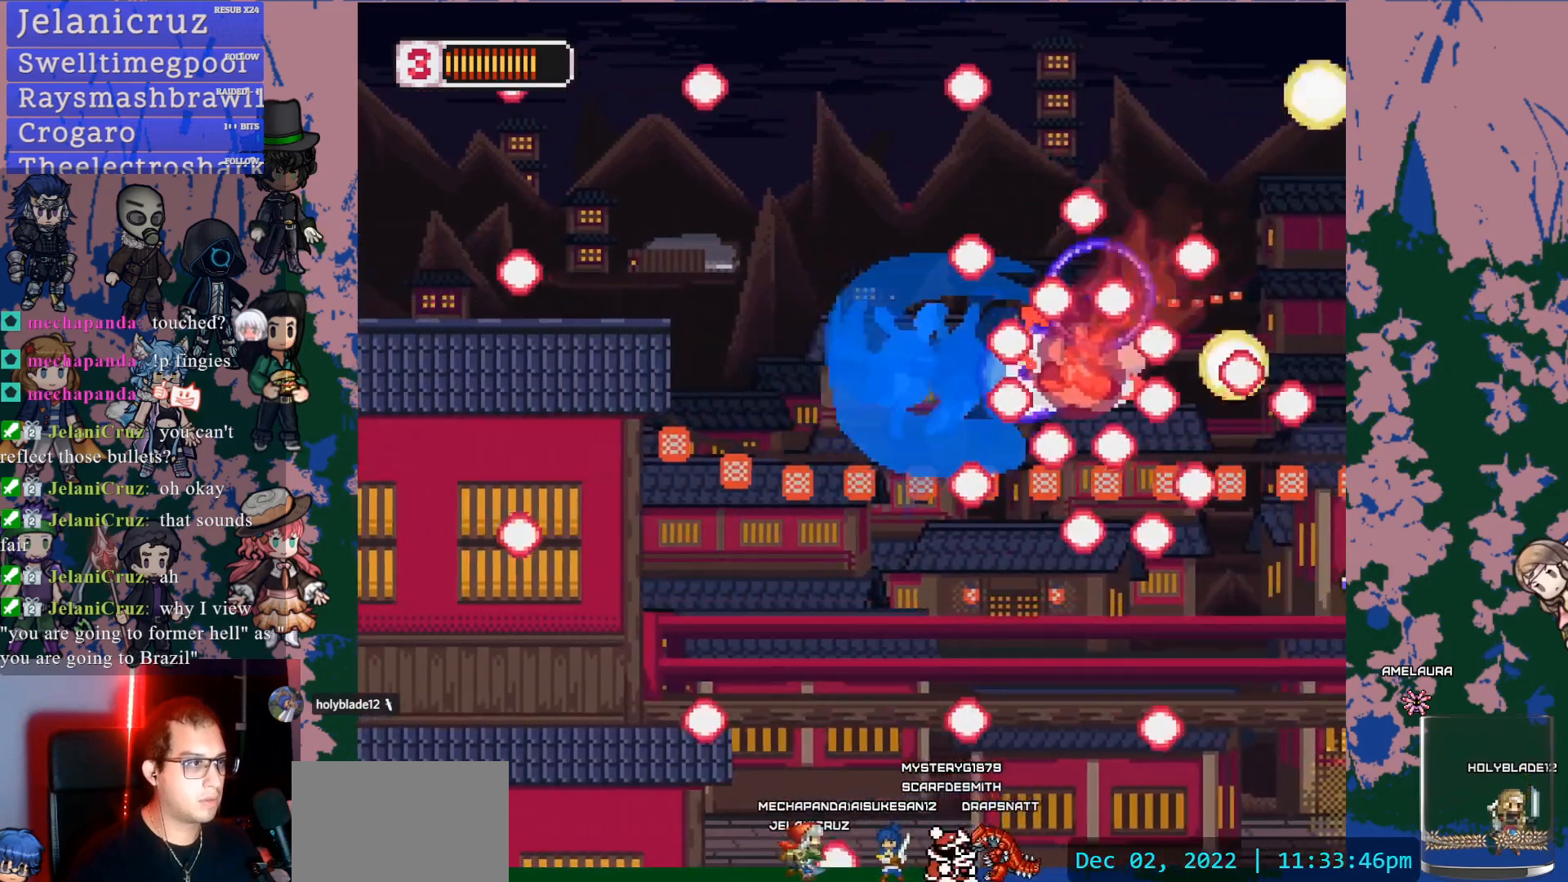
{"dt_ms": 1000, "buttons": ["DPAD_RIGHT"], "left_stick": "center", "right_stick": "center", "events": [[150, "DPAD_LEFT", "up"], [250, "DPAD_RIGHT", "down"], [383, "DPAD_RIGHT", "up"], [400, "CROSS", "down"], [483, "DPAD_RIGHT", "down"], [550, "CROSS", "up"], [617, "DPAD_RIGHT", "up"], [683, "SQUARE", "down"], [800, "DPAD_RIGHT", "down"], [800, "SQUARE", "up"]]}
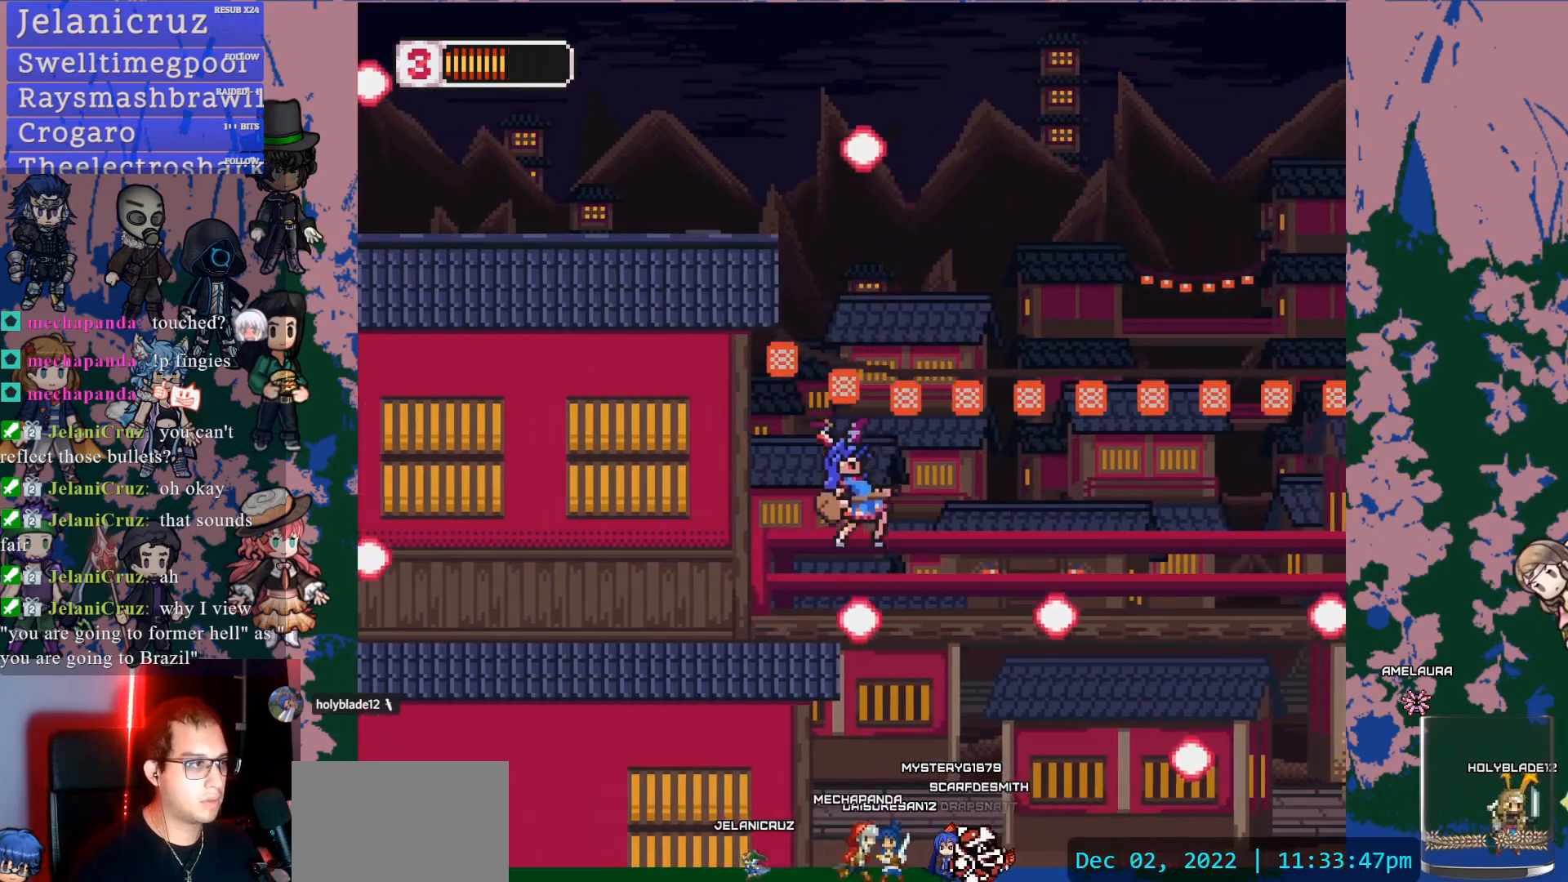
{"dt_ms": 500, "buttons": ["L1", "DPAD_RIGHT"], "left_stick": "center", "right_stick": "center", "events": [[217, "L1", "down"], [333, "CROSS", "down"], [450, "CROSS", "up"]]}
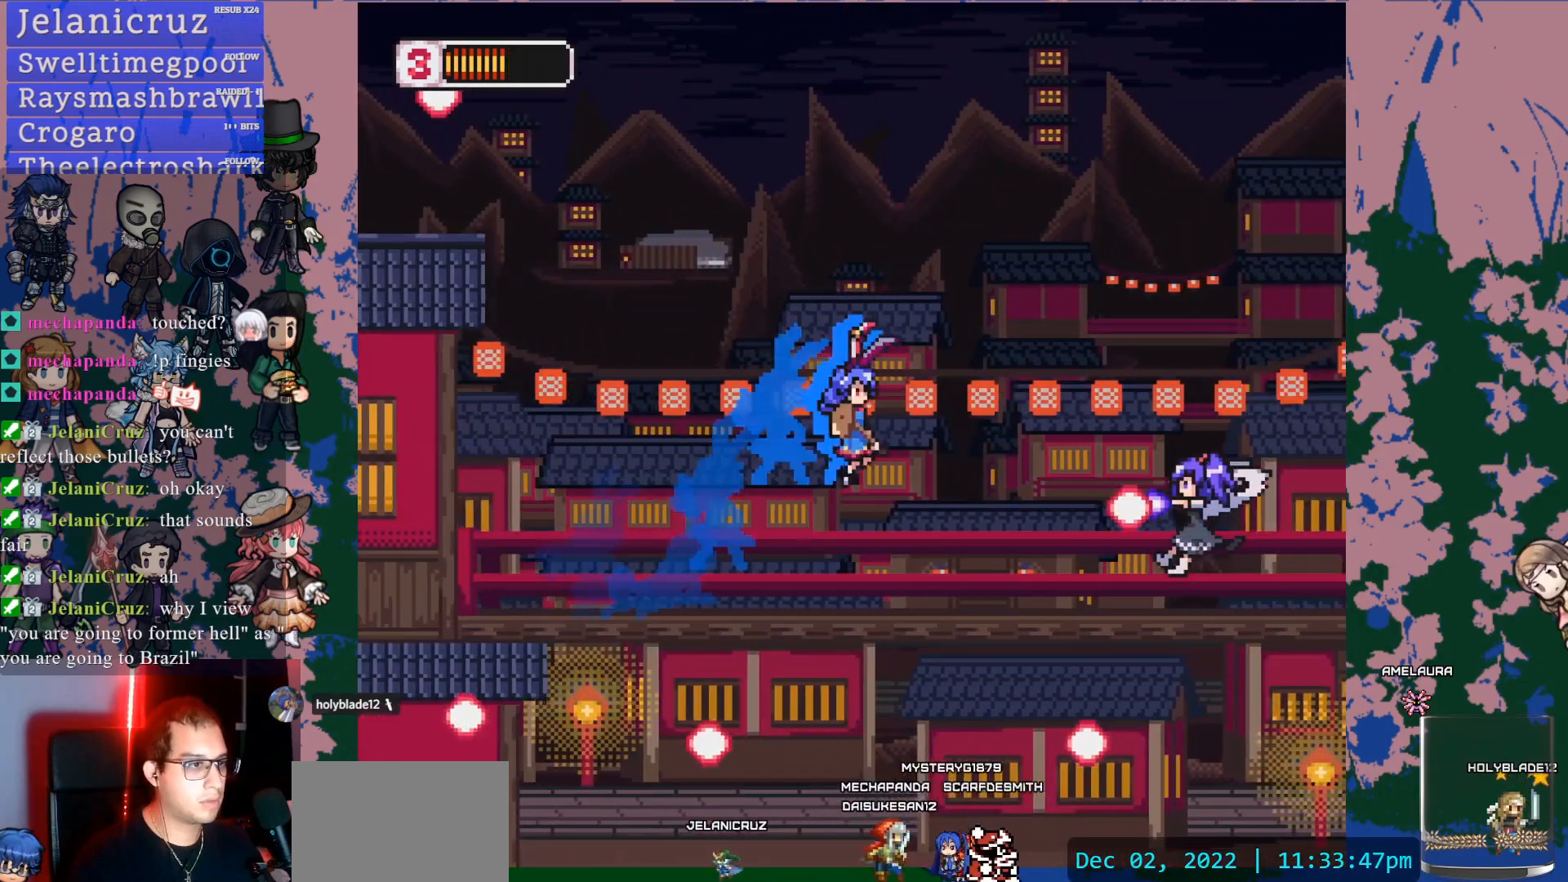
{"dt_ms": 500, "buttons": ["CROSS", "SQUARE"], "left_stick": "center", "right_stick": "center", "events": [[100, "SQUARE", "down"], [250, "SQUARE", "up"], [267, "L1", "up"], [350, "DPAD_RIGHT", "up"], [450, "CROSS", "down"], [483, "SQUARE", "down"]]}
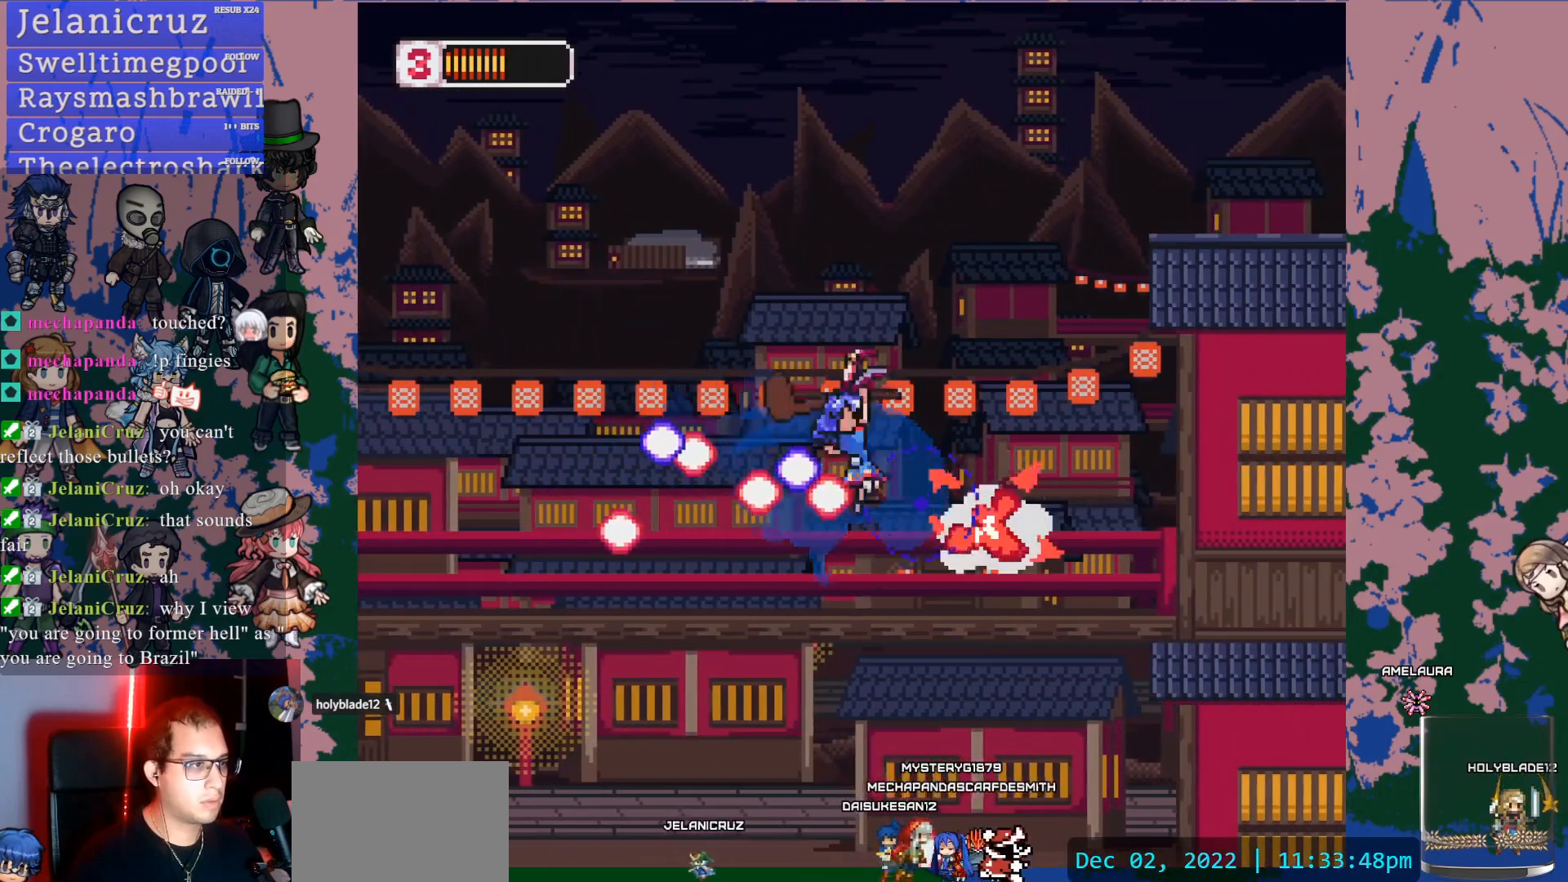
{"dt_ms": 500, "buttons": ["CROSS", "L1", "DPAD_RIGHT"], "left_stick": "center", "right_stick": "center", "events": [[33, "CROSS", "up"], [83, "DPAD_RIGHT", "down"], [83, "SQUARE", "up"], [417, "L1", "down"], [483, "CROSS", "down"]]}
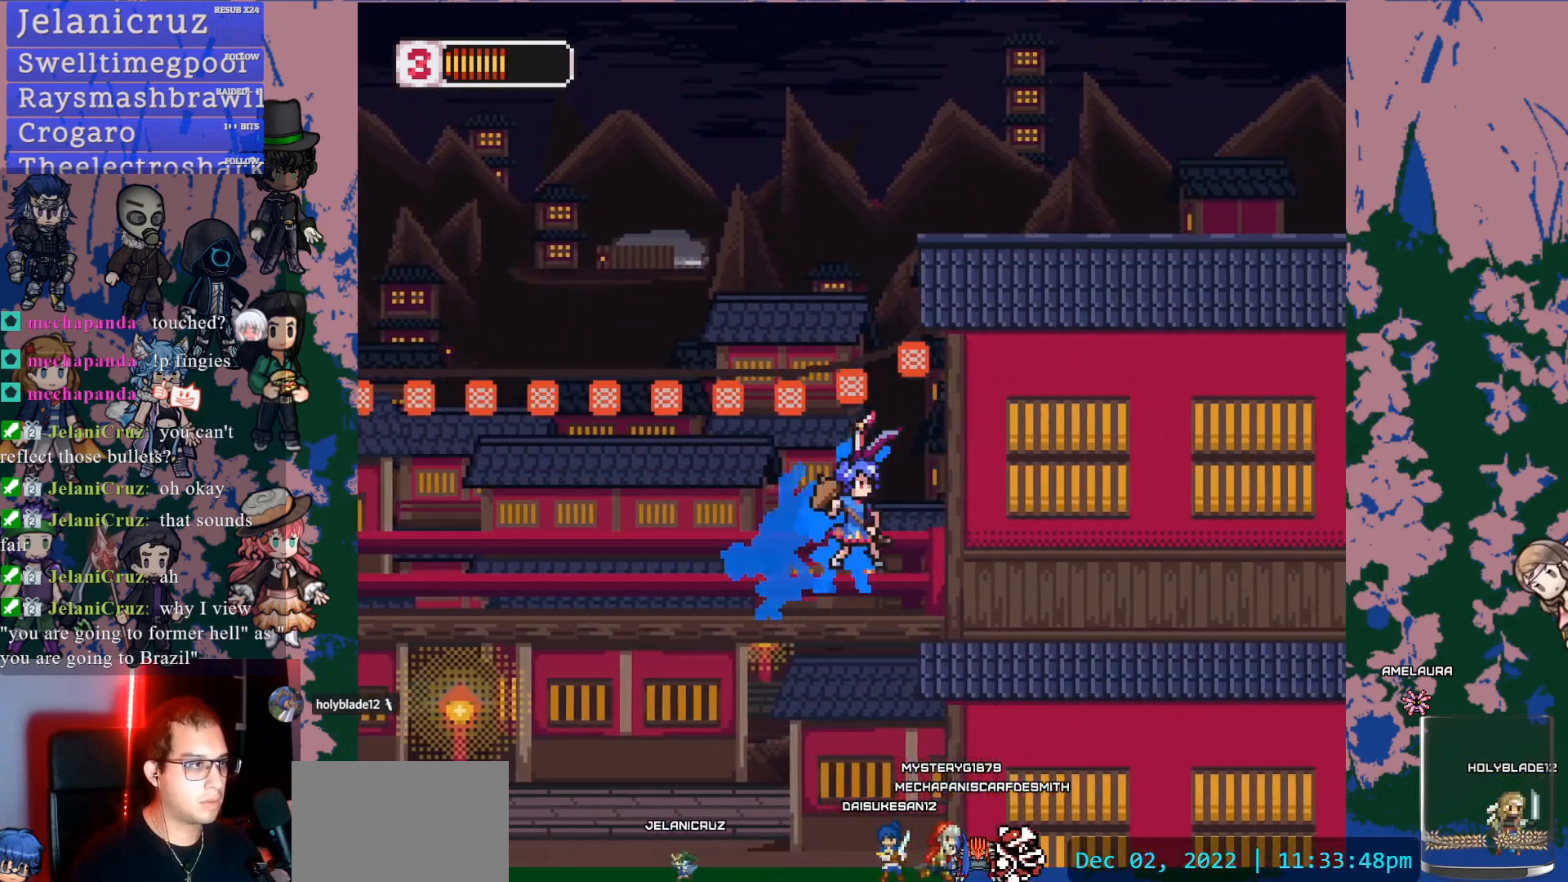
{"dt_ms": 500, "buttons": ["CROSS", "DPAD_RIGHT"], "left_stick": "center", "right_stick": "center", "events": [[117, "L1", "up"], [150, "CROSS", "up"], [183, "L1", "down"], [217, "CROSS", "down"], [433, "L1", "up"]]}